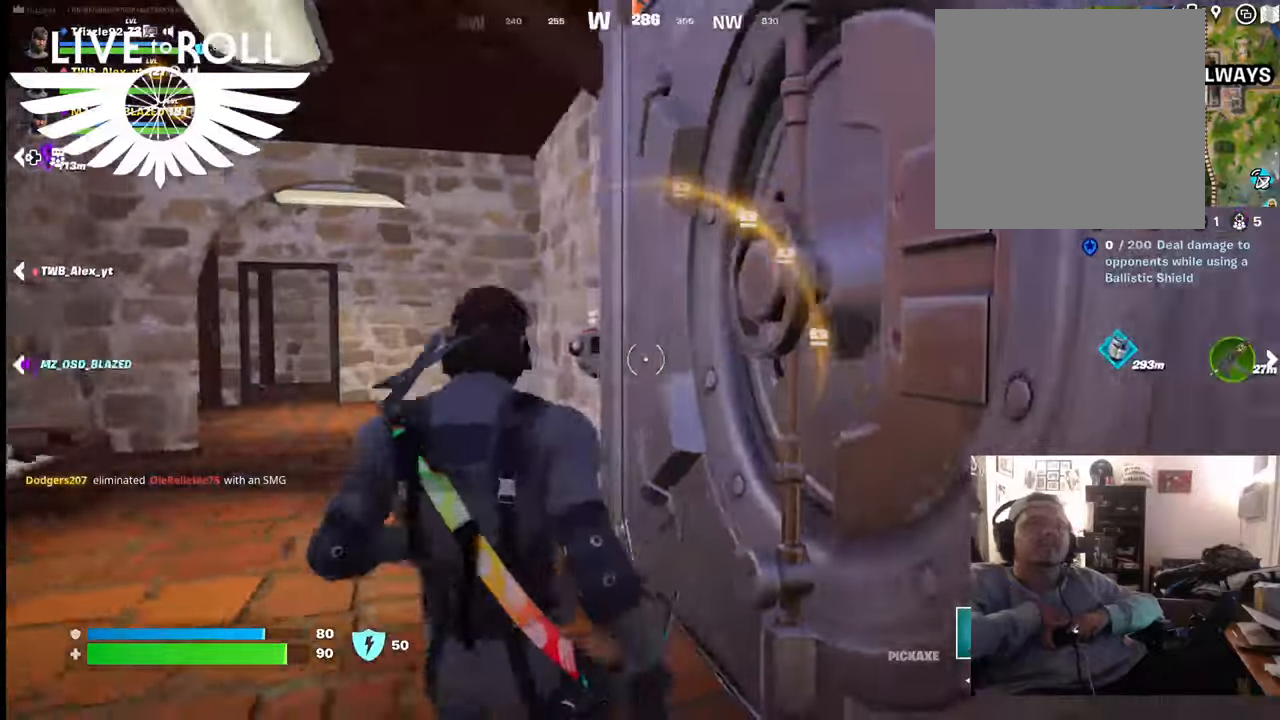
Gameplay with a controller (Xbox layout); each line is a JSON object with the inputs held at the frame after it. "events" lists button and stick changes between this image and that frame as [ms after this image, input, new state], when the widget could be followed in between.
{"buttons": [], "left_stick": "center", "right_stick": "left", "events": [[267, "left_stick", "left"], [467, "left_stick", "center"], [467, "right_stick", "left"]]}
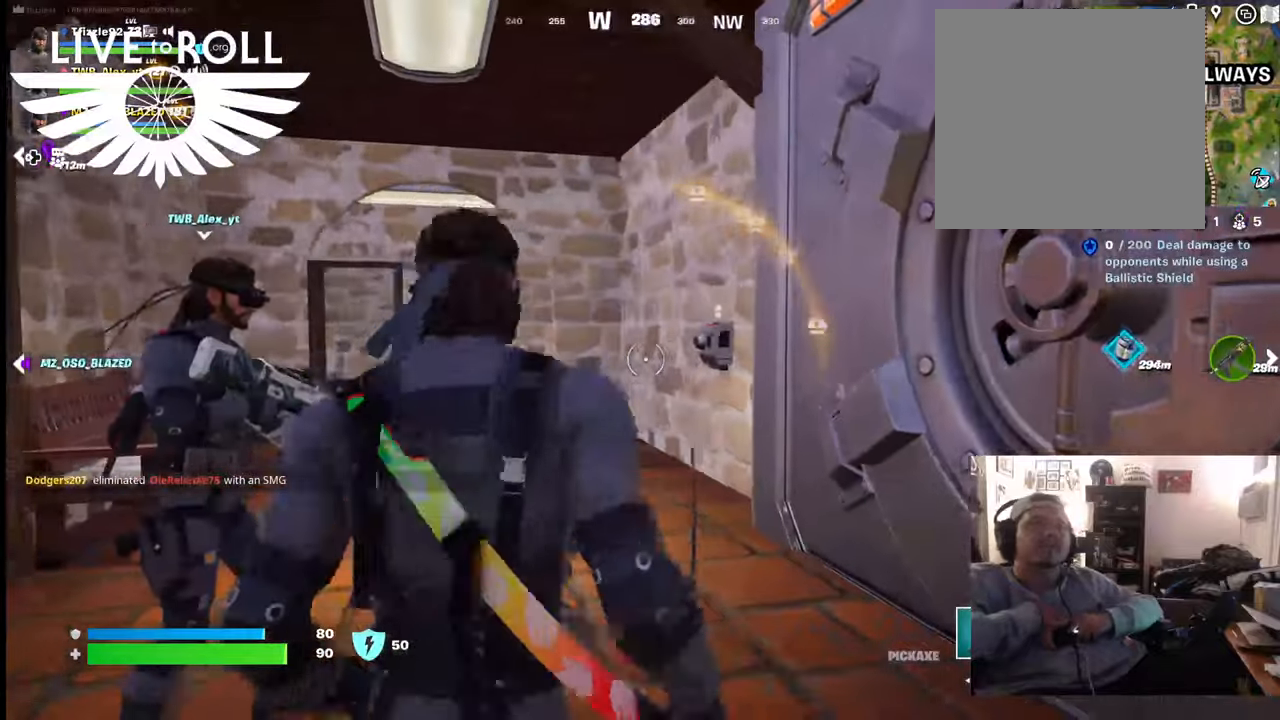
{"buttons": [], "left_stick": "center", "right_stick": "center", "events": [[100, "right_stick", "center"]]}
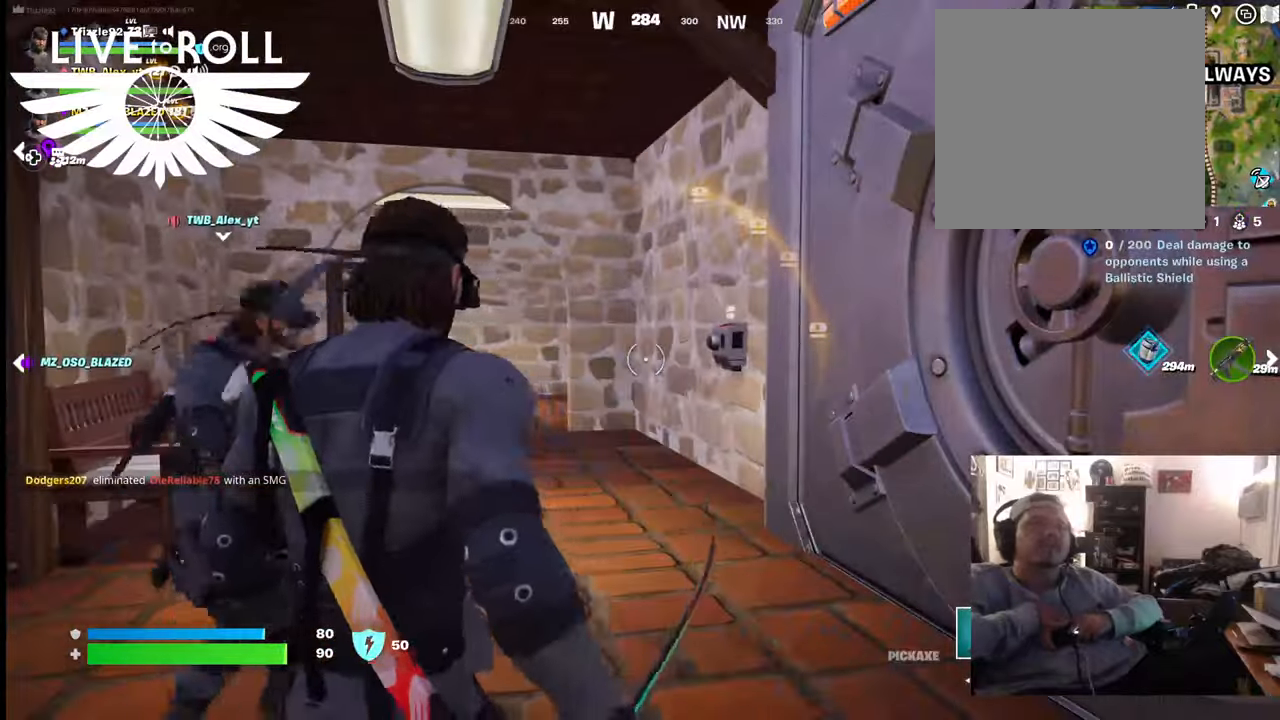
{"buttons": [], "left_stick": "up-left", "right_stick": "center", "events": [[167, "left_stick", "up-left"]]}
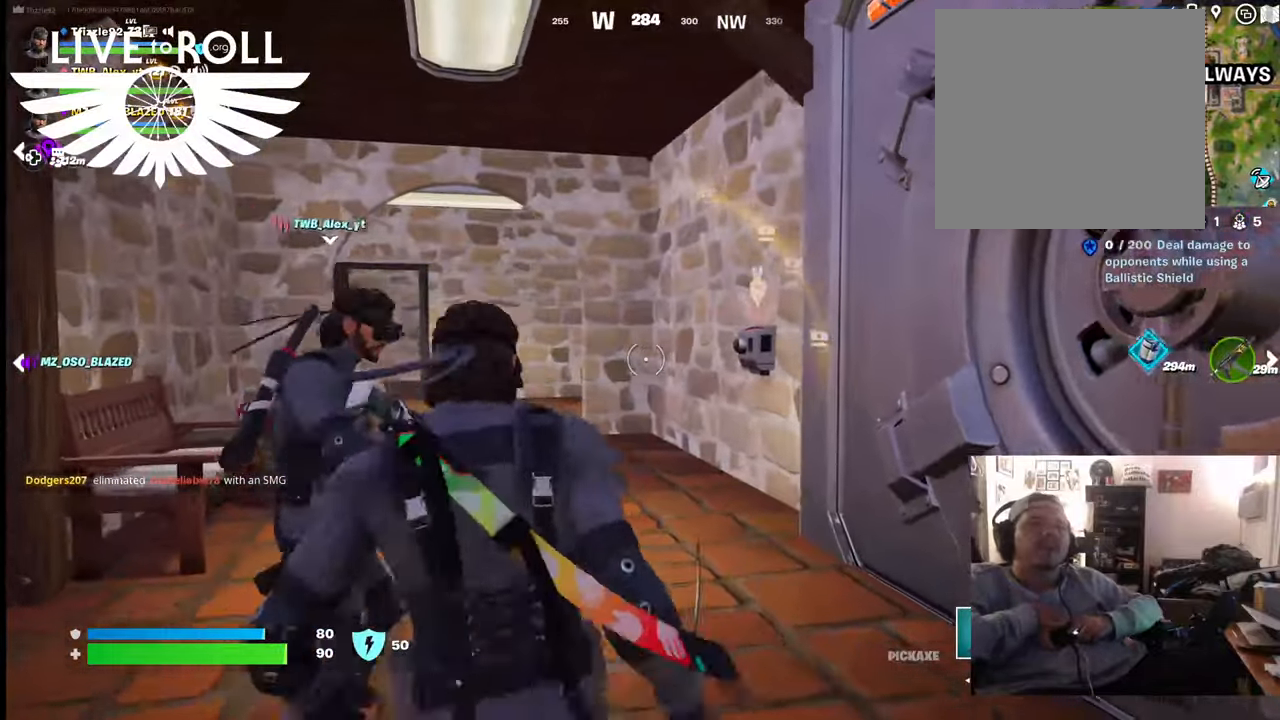
{"buttons": [], "left_stick": "up-right", "right_stick": "down-right", "events": [[67, "right_stick", "down-right"], [100, "left_stick", "up"], [234, "left_stick", "up-right"]]}
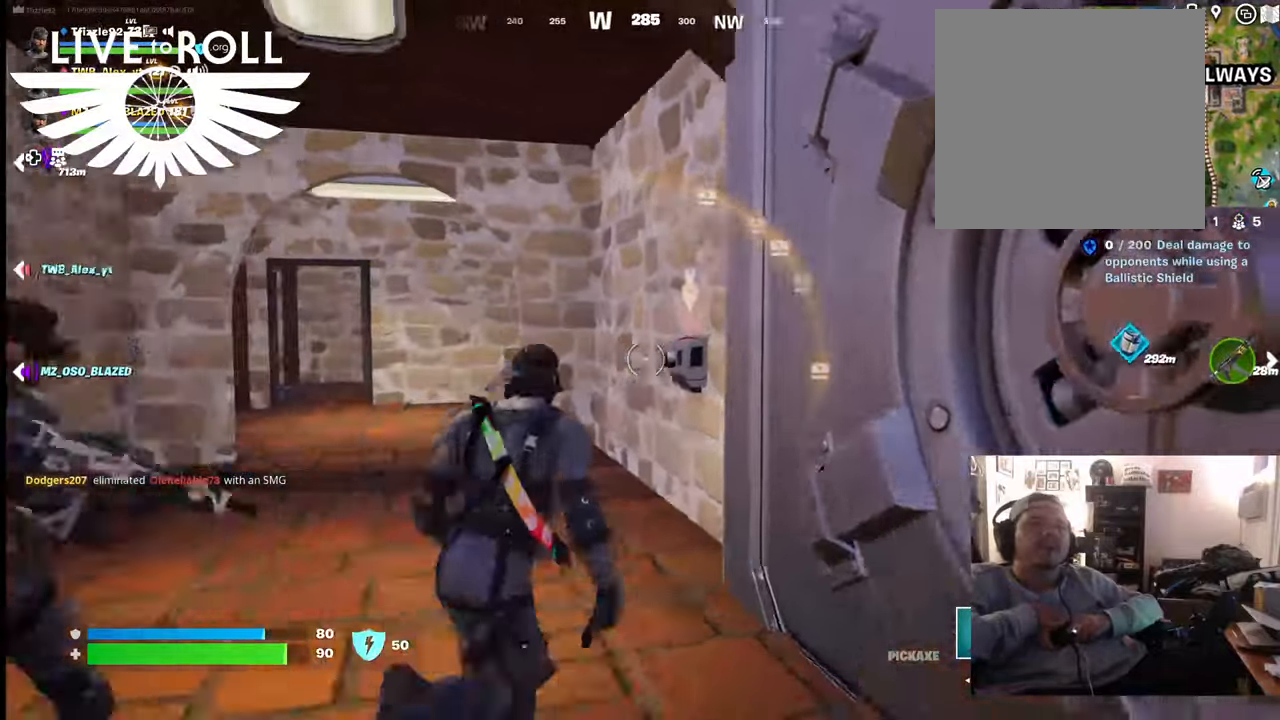
{"buttons": [], "left_stick": "up-left", "right_stick": "right", "events": [[100, "left_stick", "up"], [200, "left_stick", "up-left"], [367, "right_stick", "right"]]}
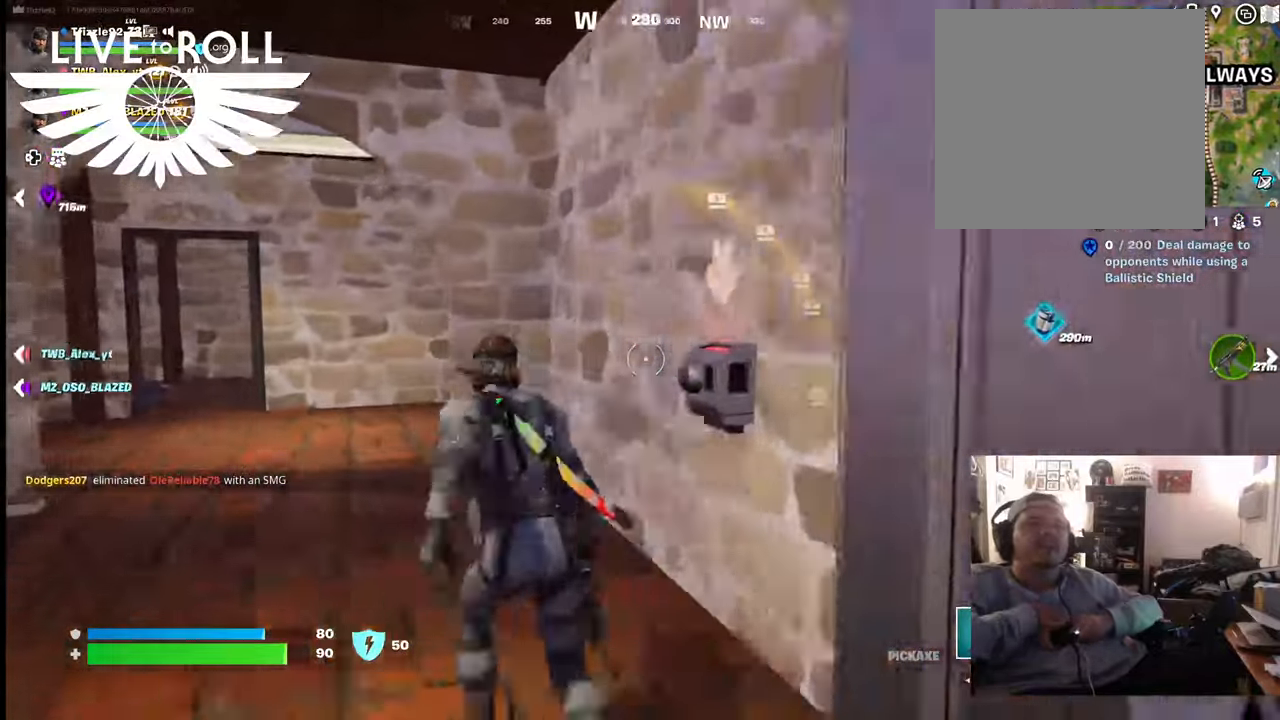
{"buttons": [], "left_stick": "left", "right_stick": "right", "events": [[100, "left_stick", "left"]]}
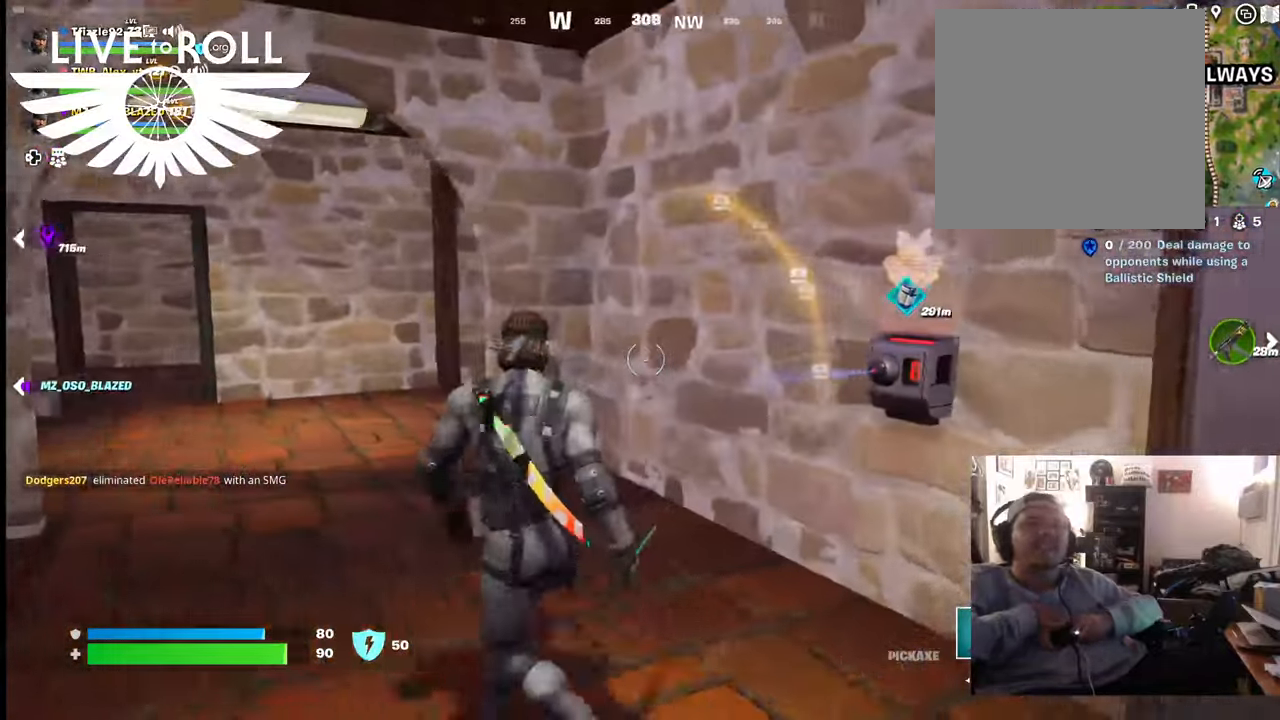
{"buttons": [], "left_stick": "up-left", "right_stick": "right", "events": [[134, "left_stick", "up-left"]]}
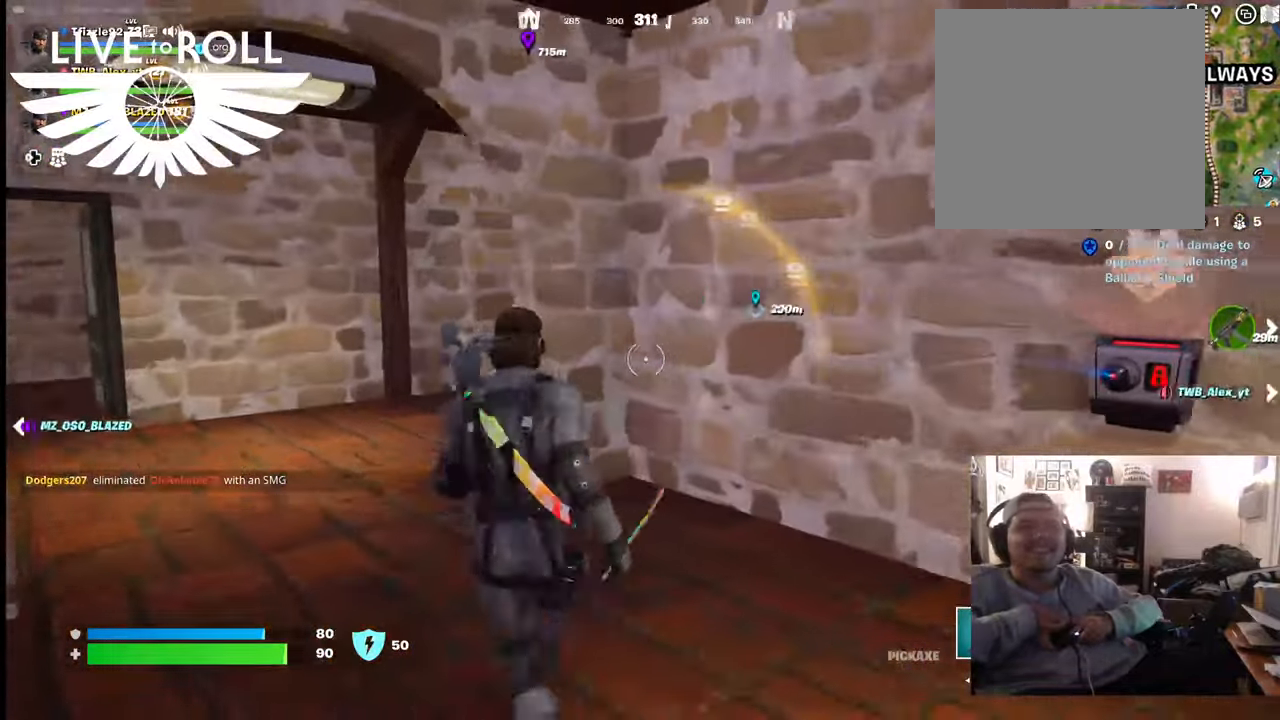
{"buttons": [], "left_stick": "up-left", "right_stick": "right", "events": []}
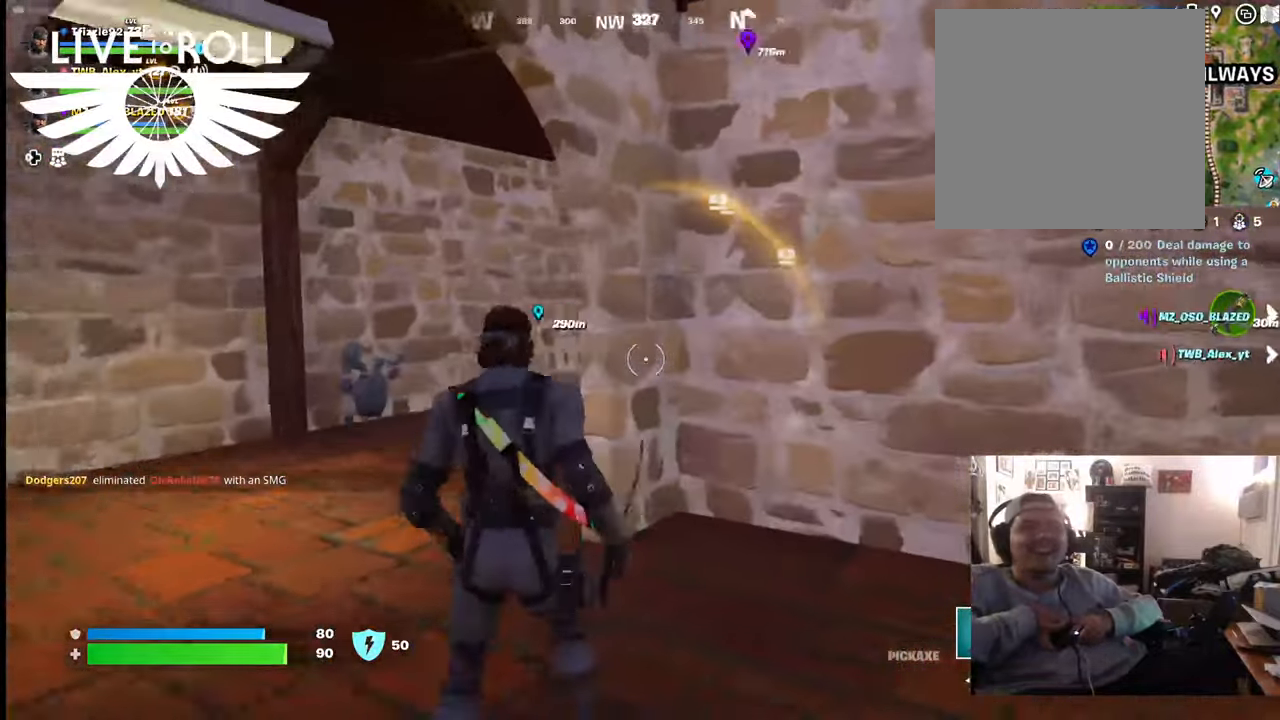
{"buttons": [], "left_stick": "up-left", "right_stick": "right", "events": []}
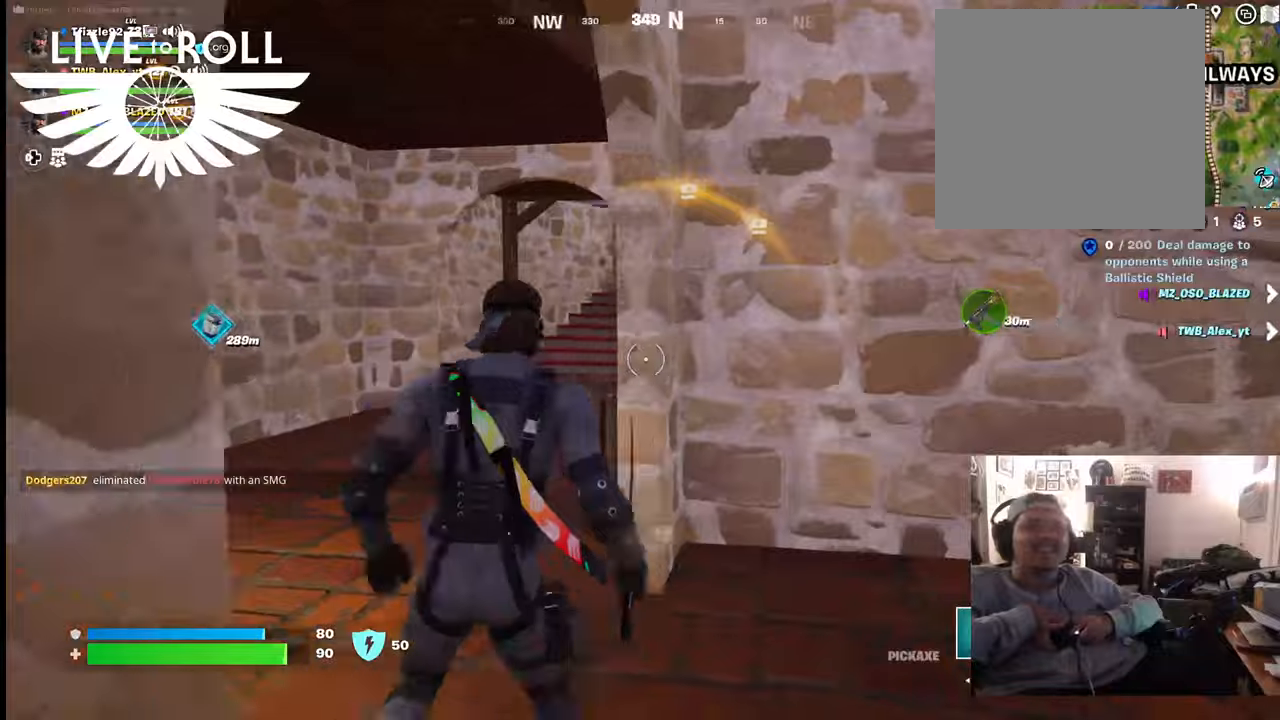
{"buttons": [], "left_stick": "up-left", "right_stick": "right", "events": []}
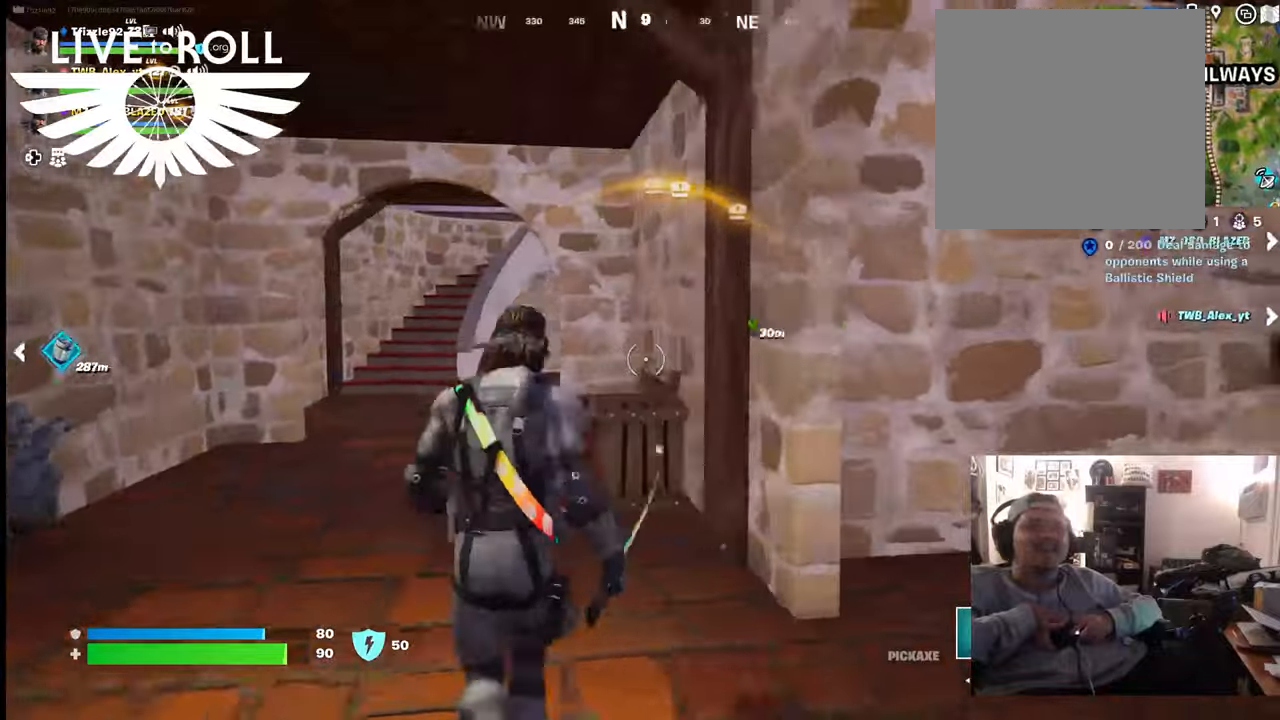
{"buttons": [], "left_stick": "right", "right_stick": "right", "events": [[167, "left_stick", "center"], [300, "left_stick", "right"]]}
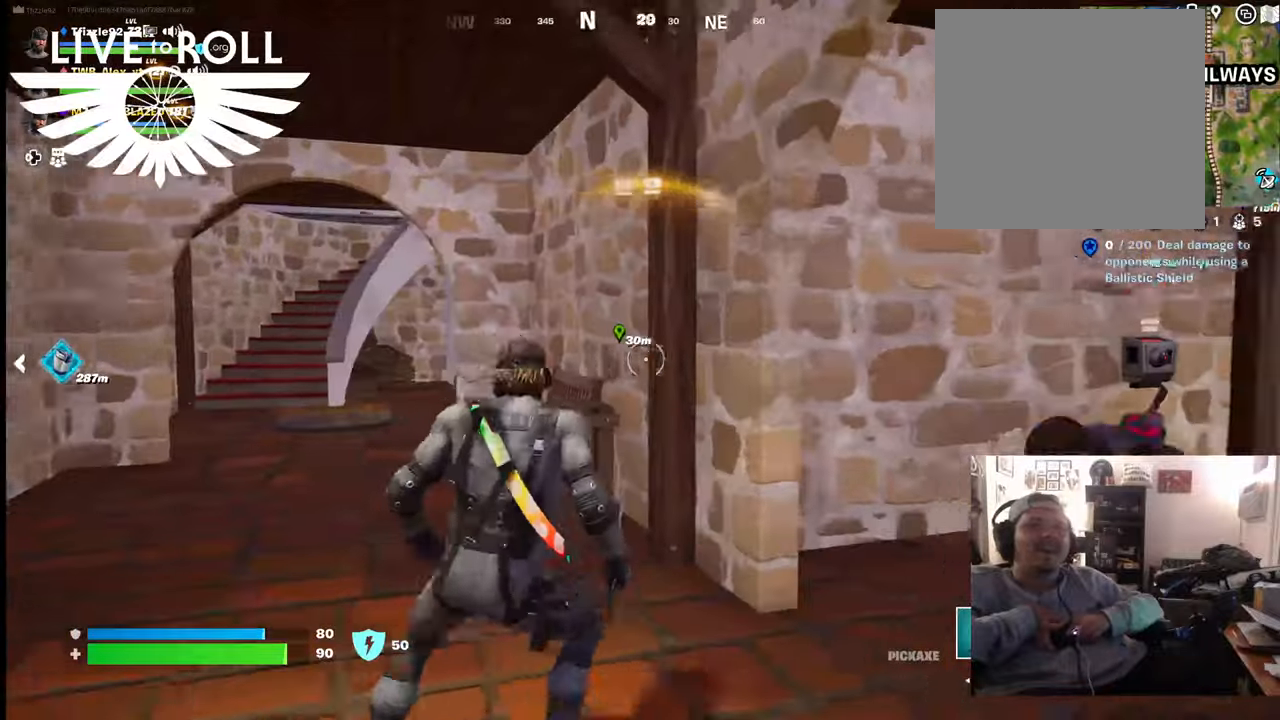
{"buttons": [], "left_stick": "up-right", "right_stick": "right", "events": [[167, "left_stick", "up-right"]]}
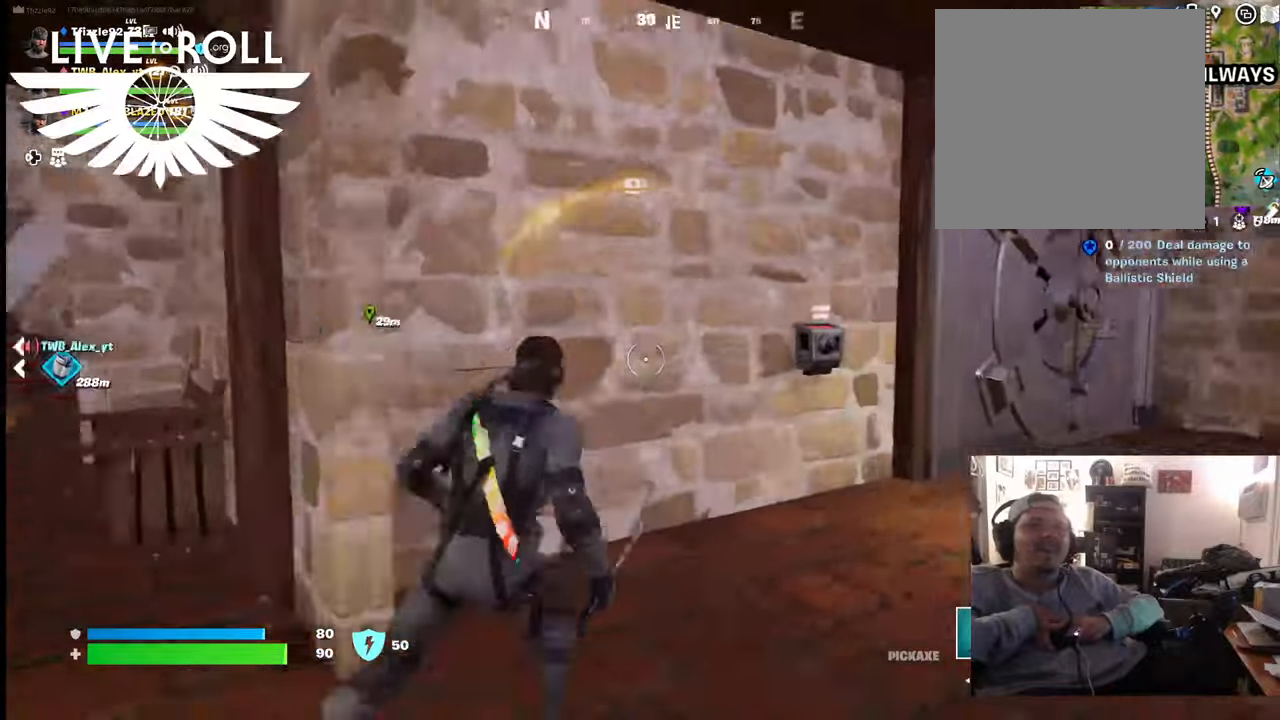
{"buttons": [], "left_stick": "up", "right_stick": "right", "events": [[334, "left_stick", "up"]]}
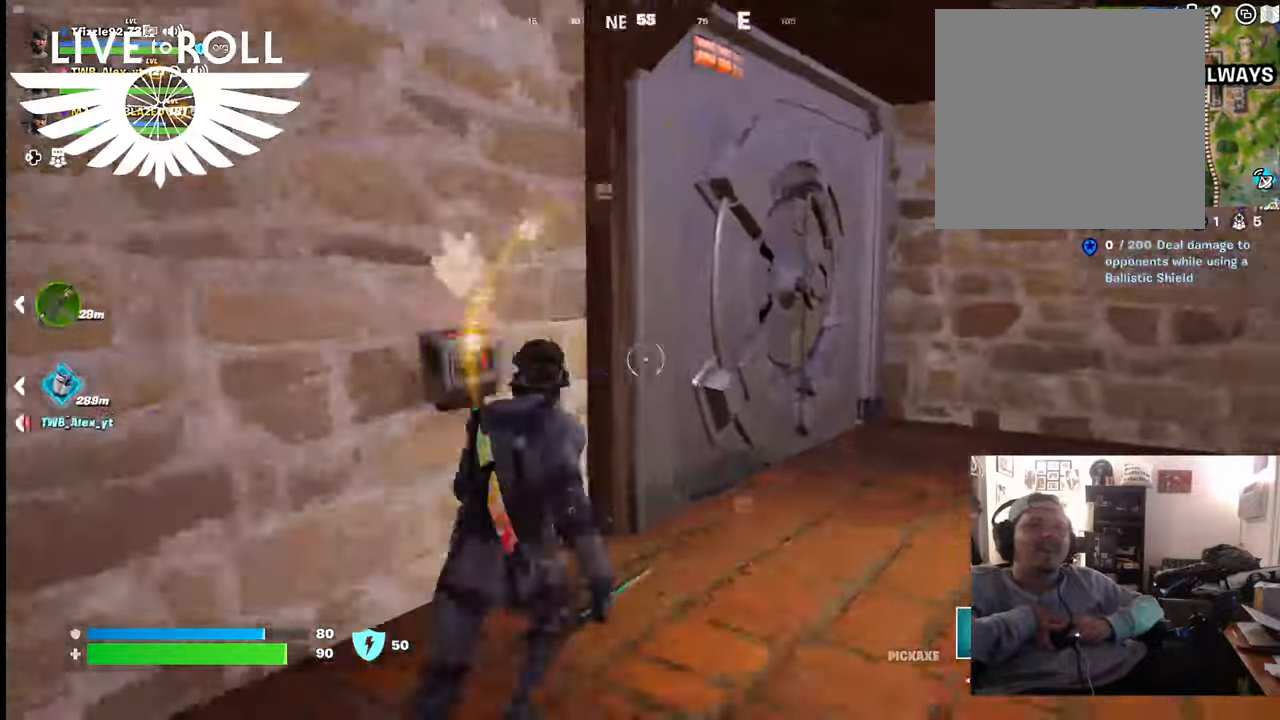
{"buttons": [], "left_stick": "up", "right_stick": "right", "events": []}
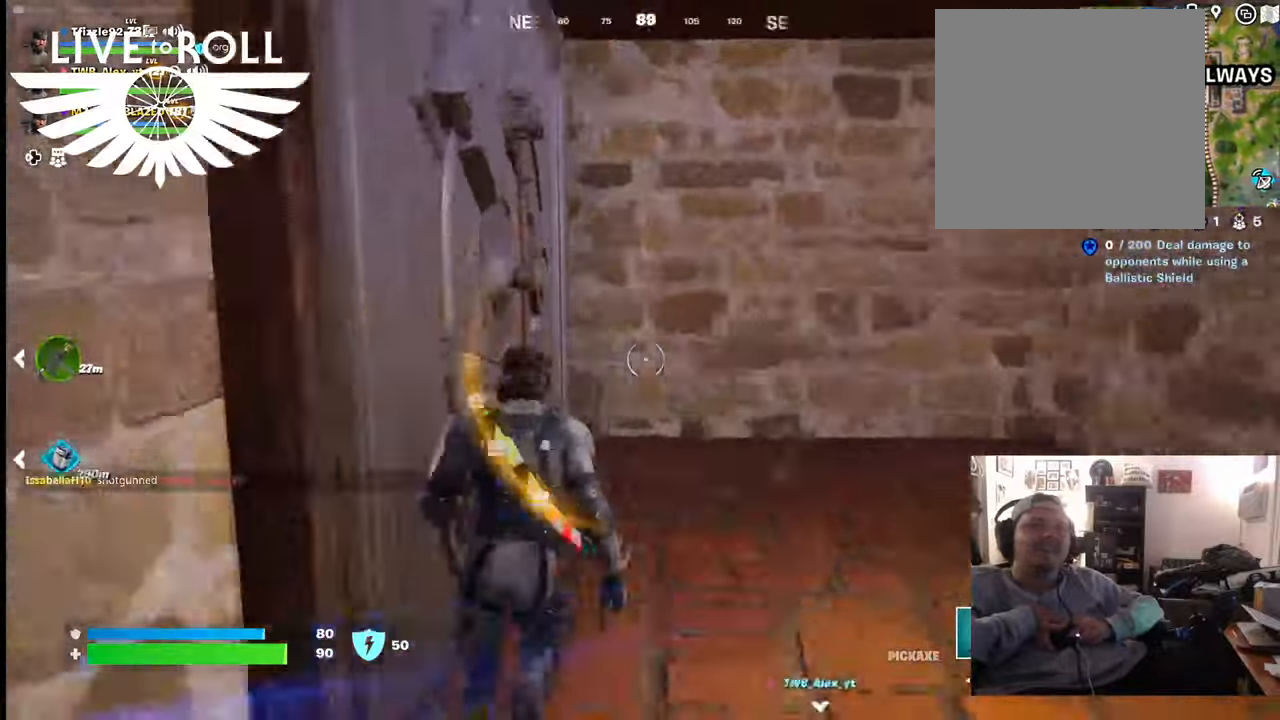
{"buttons": [], "left_stick": "up", "right_stick": "right", "events": []}
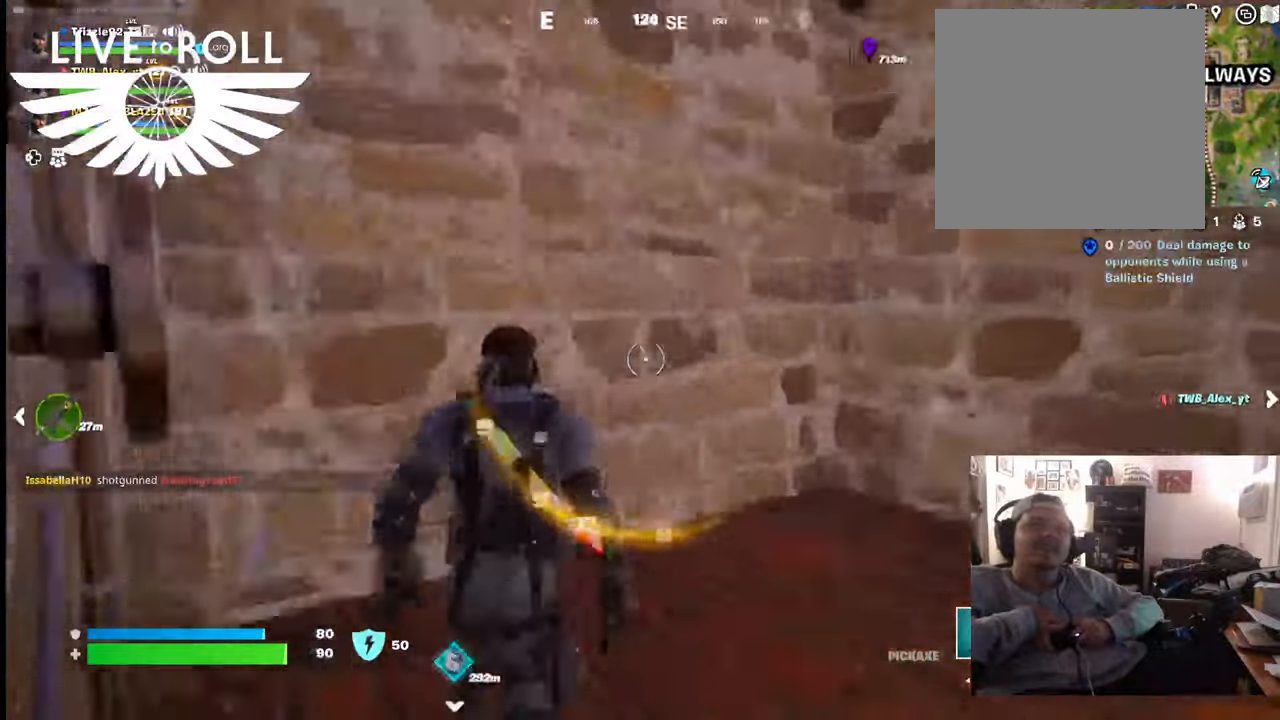
{"buttons": [], "left_stick": "center", "right_stick": "right", "events": [[167, "left_stick", "center"]]}
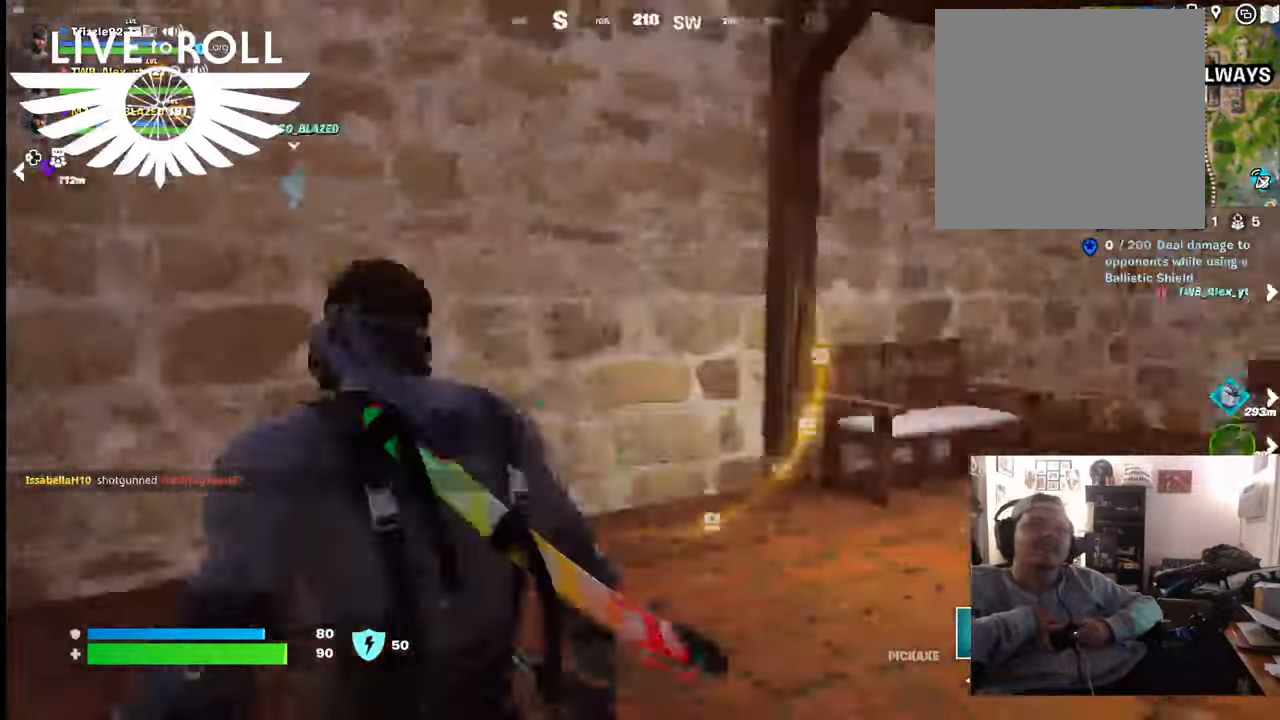
{"buttons": [], "left_stick": "center", "right_stick": "right", "events": []}
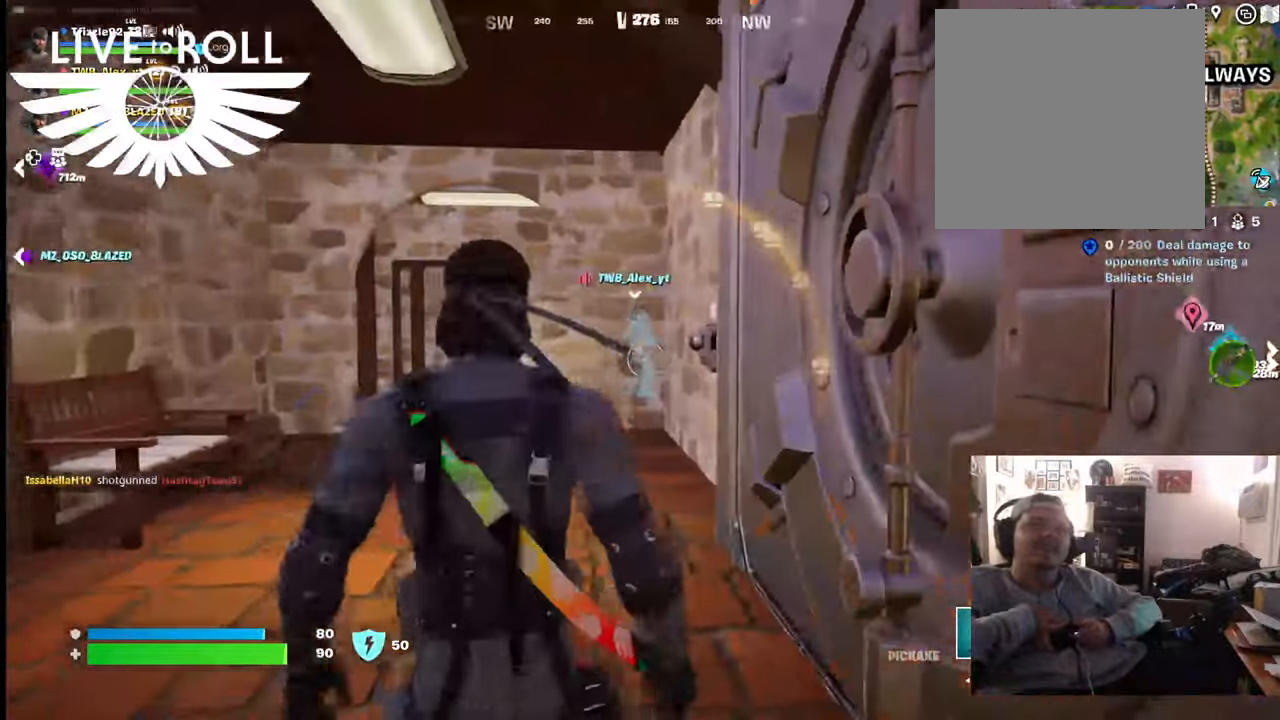
{"buttons": [], "left_stick": "center", "right_stick": "right", "events": []}
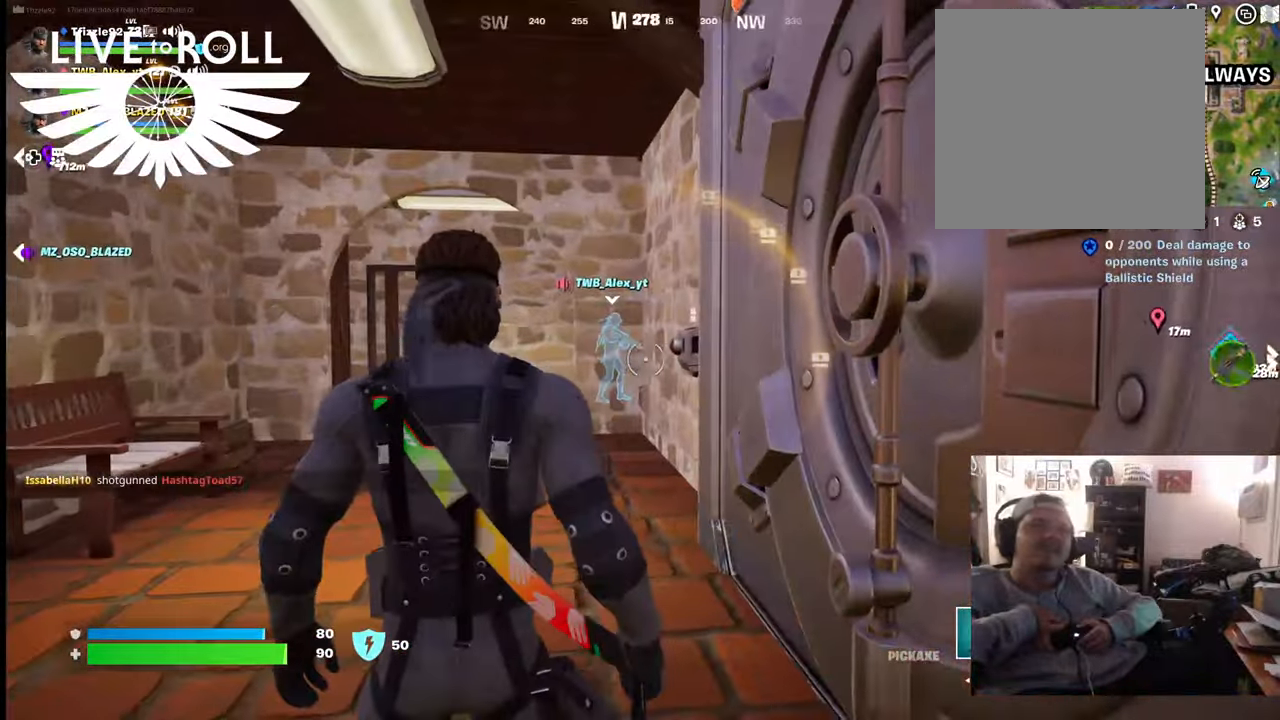
{"buttons": [], "left_stick": "center", "right_stick": "right", "events": []}
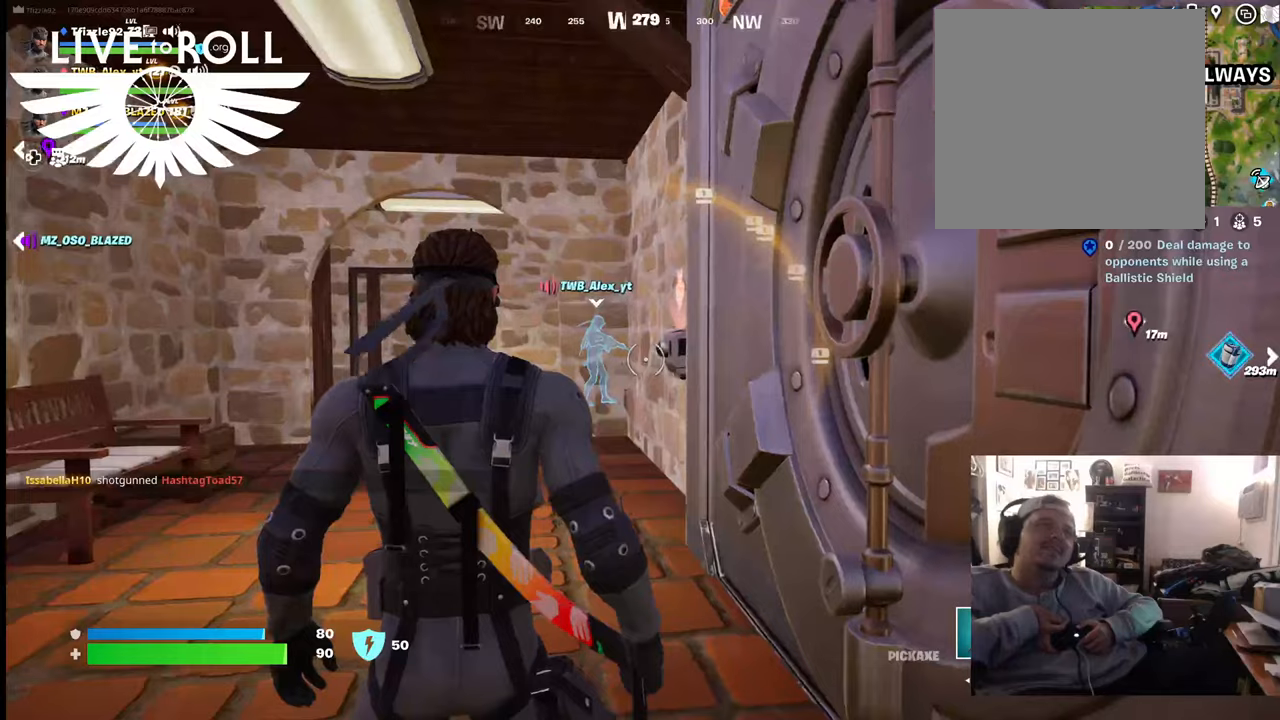
{"buttons": [], "left_stick": "center", "right_stick": "right", "events": []}
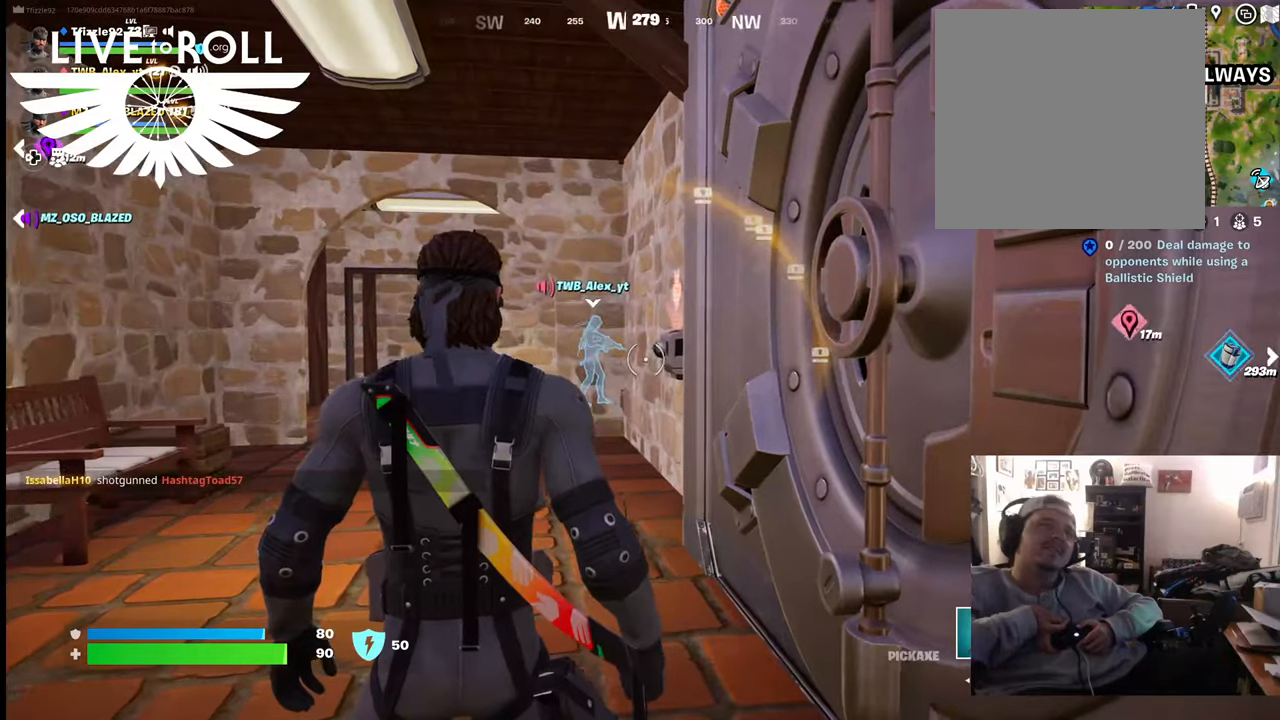
{"buttons": [], "left_stick": "center", "right_stick": "left", "events": [[334, "right_stick", "center"], [467, "right_stick", "left"]]}
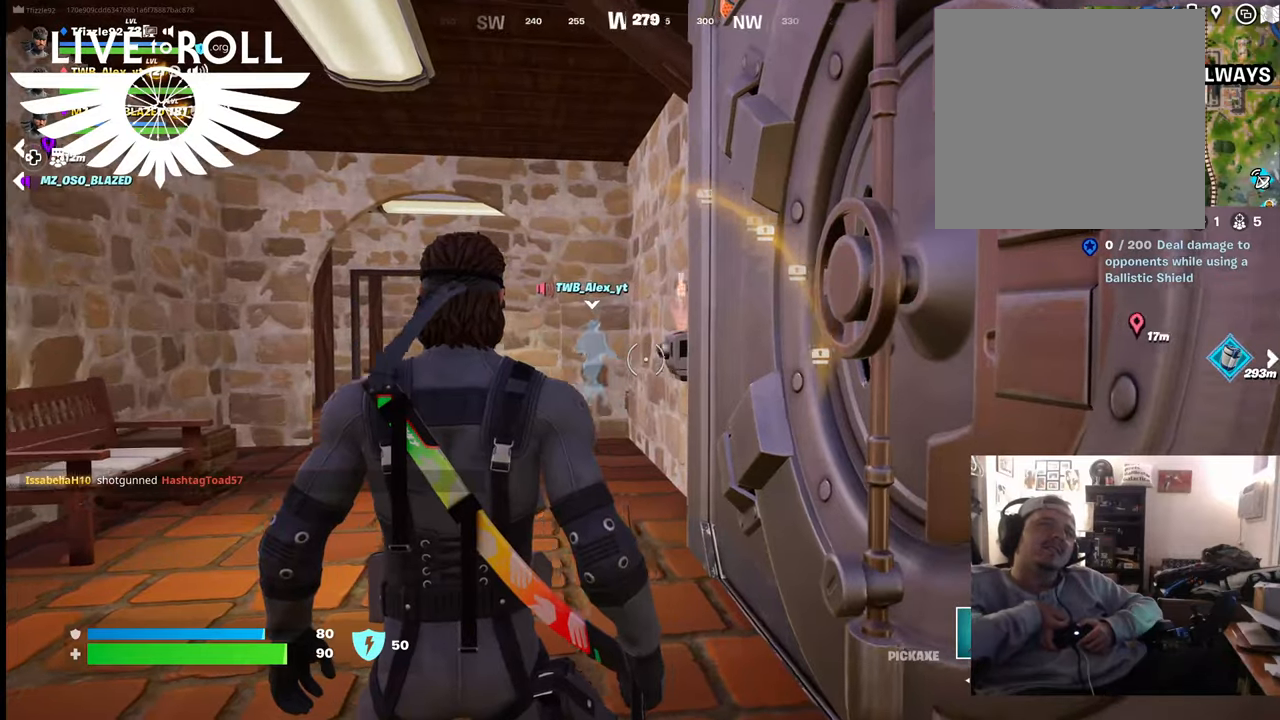
{"buttons": [], "left_stick": "center", "right_stick": "center", "events": [[300, "right_stick", "center"]]}
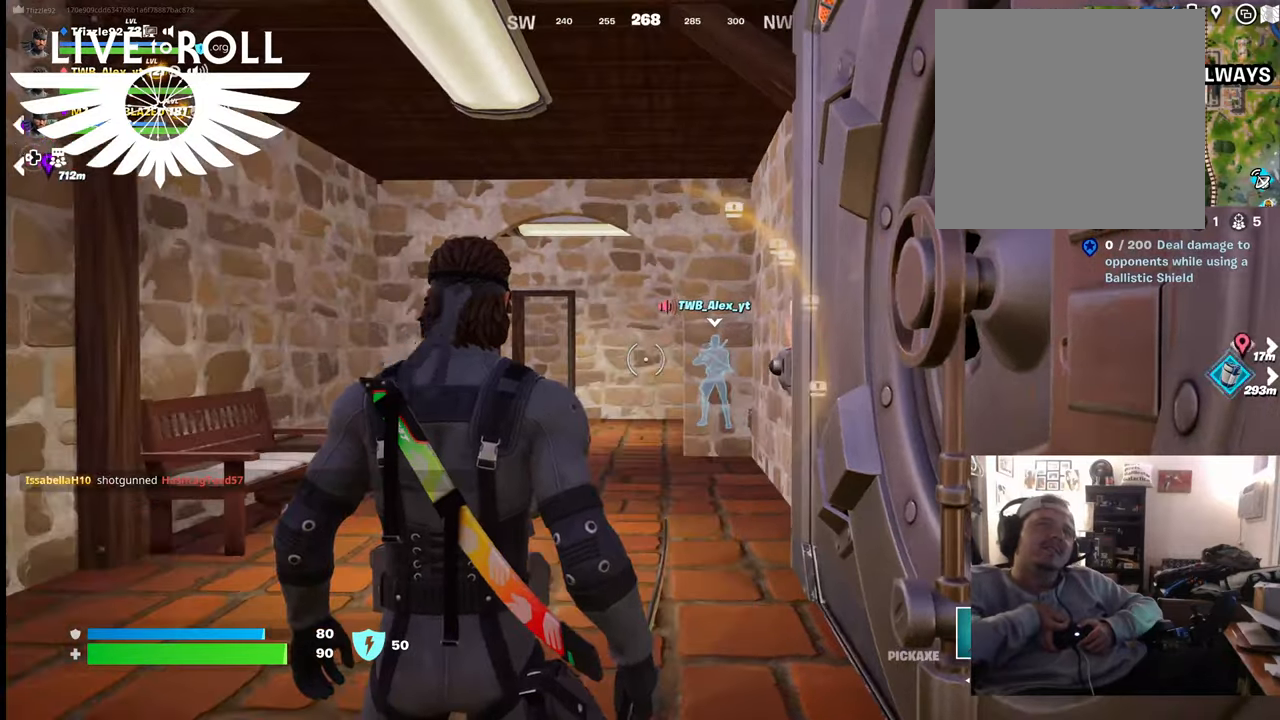
{"buttons": [], "left_stick": "center", "right_stick": "center", "events": [[34, "right_stick", "left"], [400, "right_stick", "center"]]}
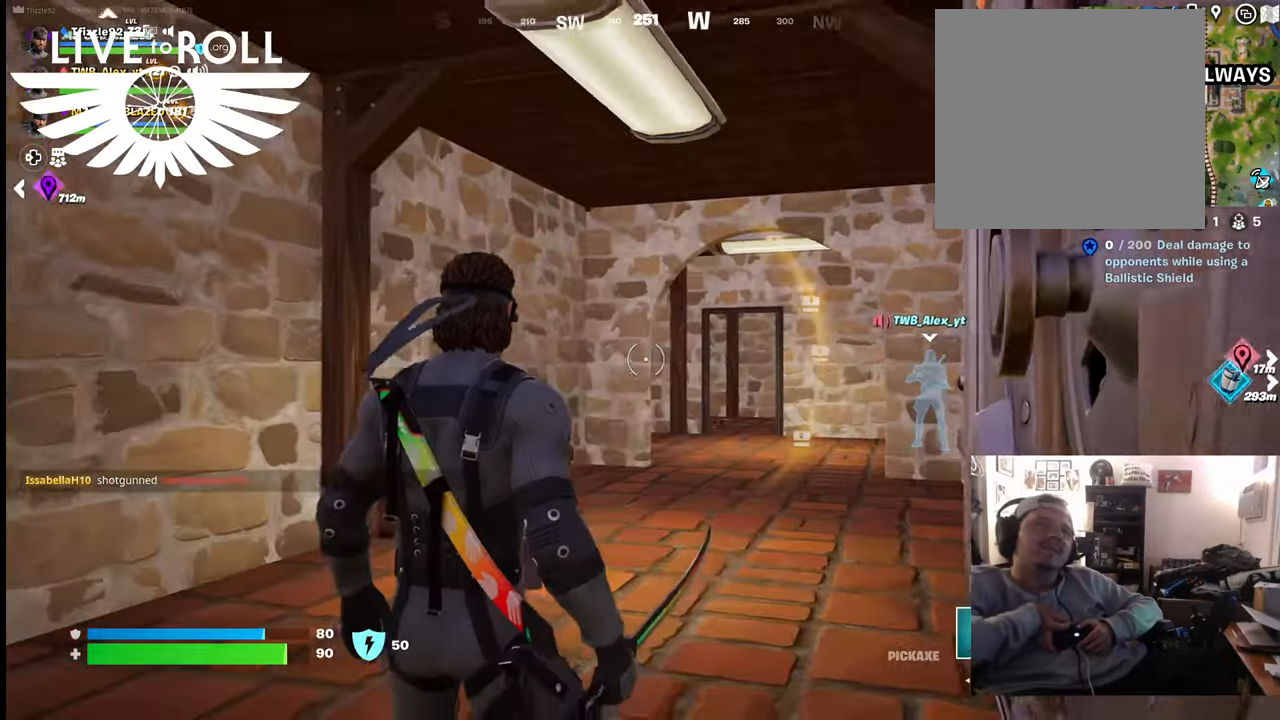
{"buttons": [], "left_stick": "center", "right_stick": "center", "events": [[134, "right_stick", "up-left"], [500, "right_stick", "center"]]}
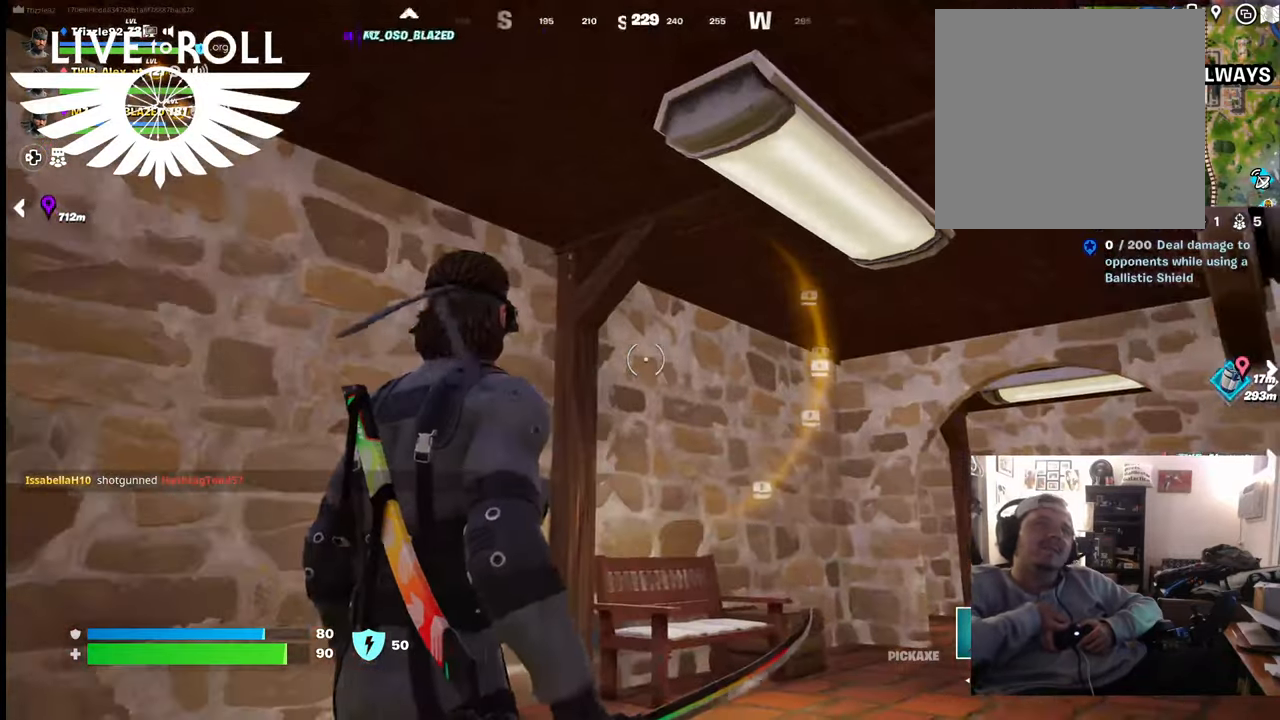
{"buttons": [], "left_stick": "center", "right_stick": "up", "events": [[234, "right_stick", "up-left"], [467, "right_stick", "up"]]}
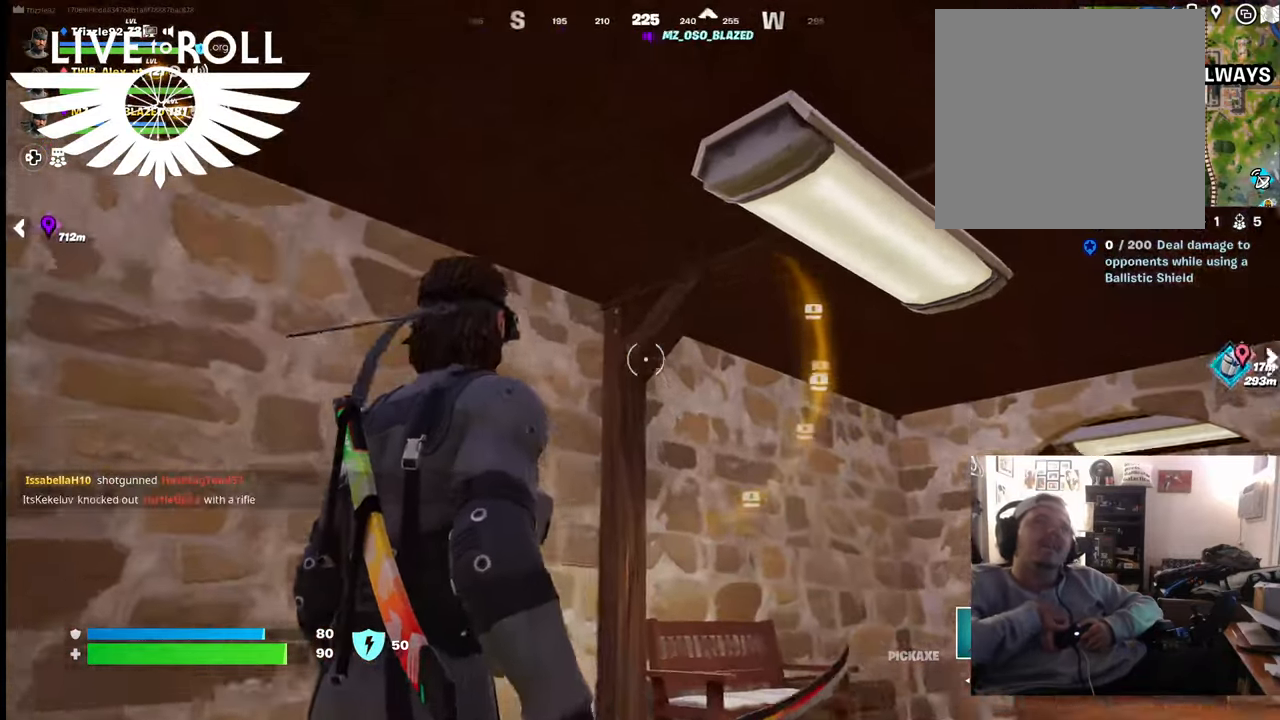
{"buttons": [], "left_stick": "up-left", "right_stick": "up-right", "events": [[367, "left_stick", "up-left"], [367, "right_stick", "up-right"]]}
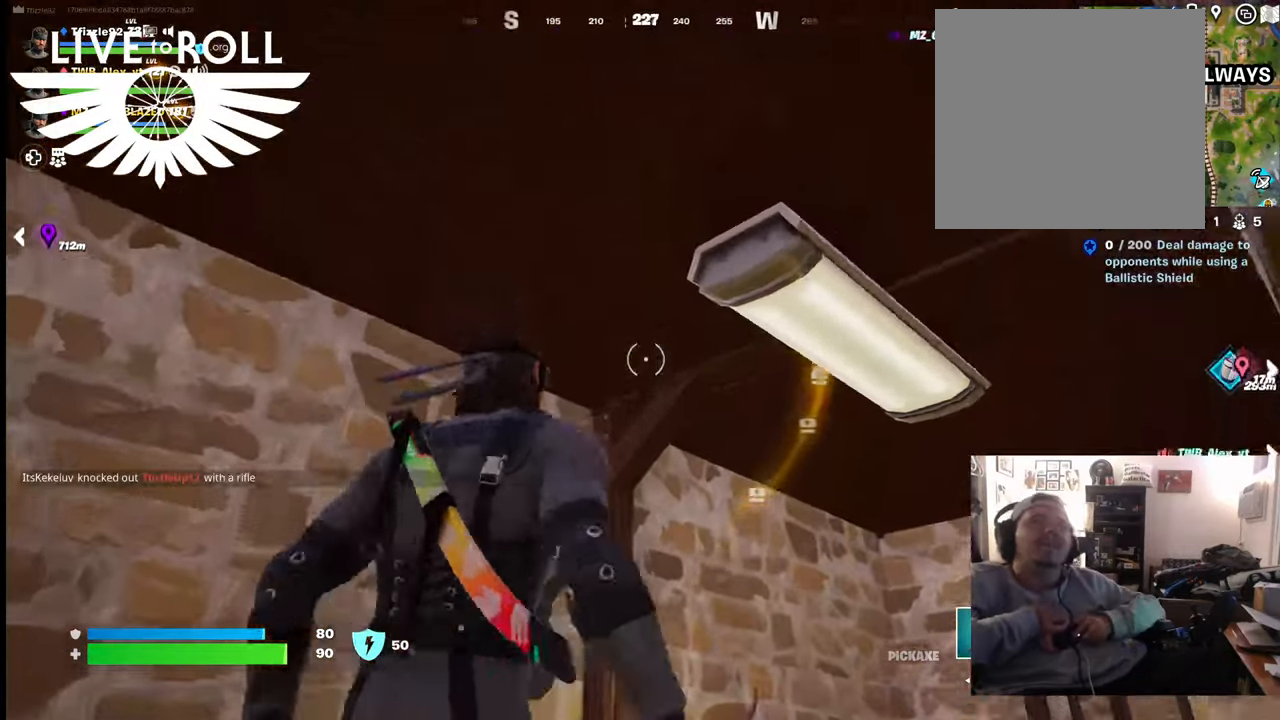
{"buttons": [], "left_stick": "up-left", "right_stick": "up-right", "events": []}
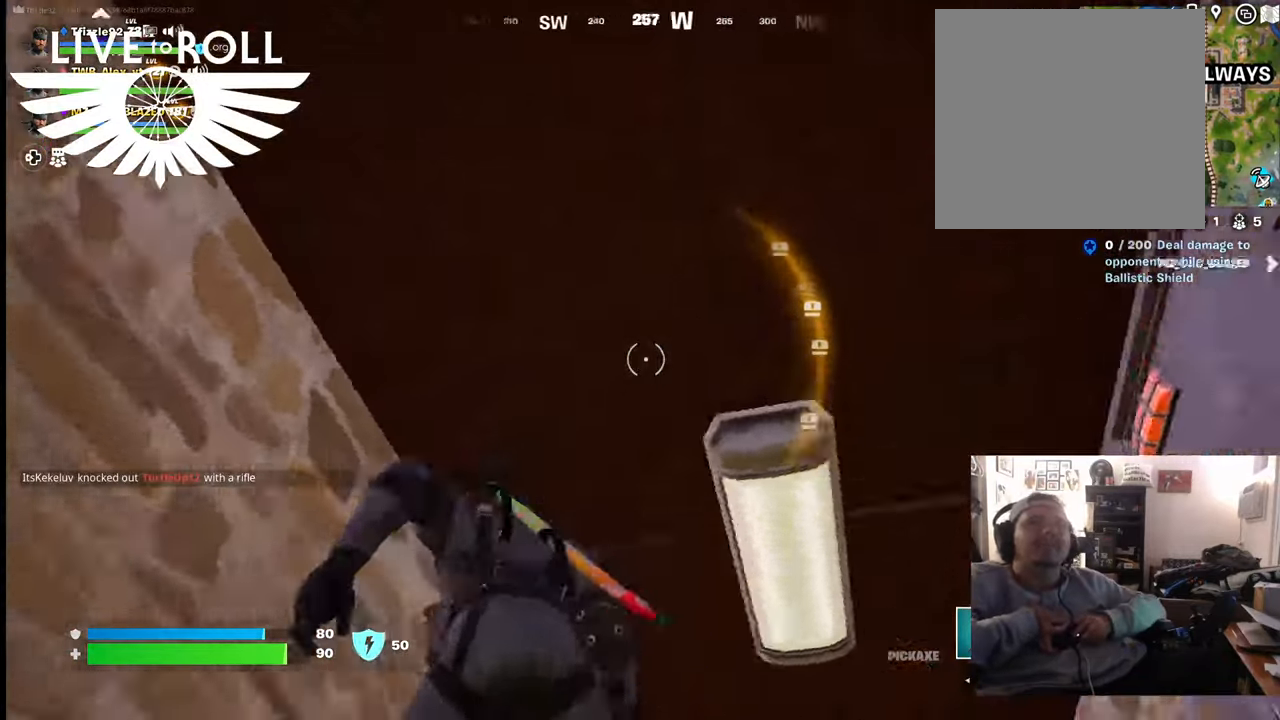
{"buttons": [], "left_stick": "right", "right_stick": "center", "events": [[167, "left_stick", "center"], [400, "right_stick", "center"], [467, "left_stick", "right"]]}
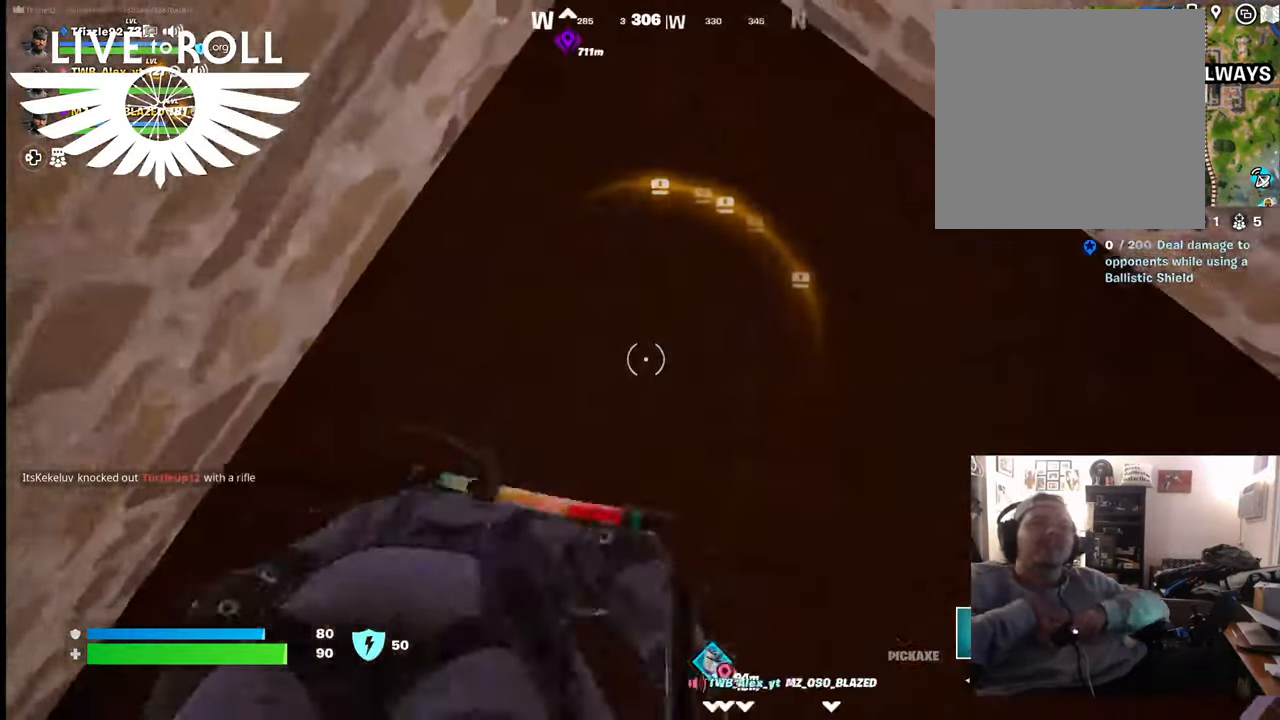
{"buttons": [], "left_stick": "up", "right_stick": "center", "events": [[200, "left_stick", "up-right"], [334, "left_stick", "up"]]}
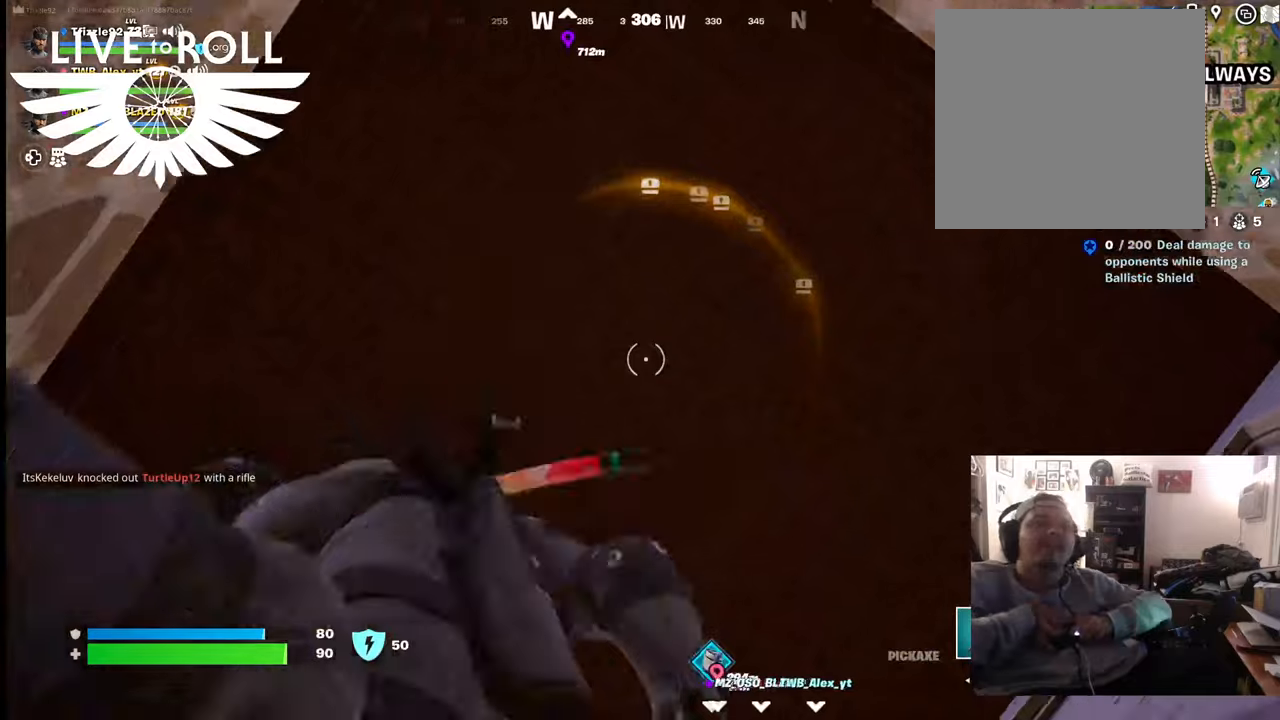
{"buttons": ["R2"], "left_stick": "center", "right_stick": "center", "events": [[100, "left_stick", "center"], [500, "R2", "down"]]}